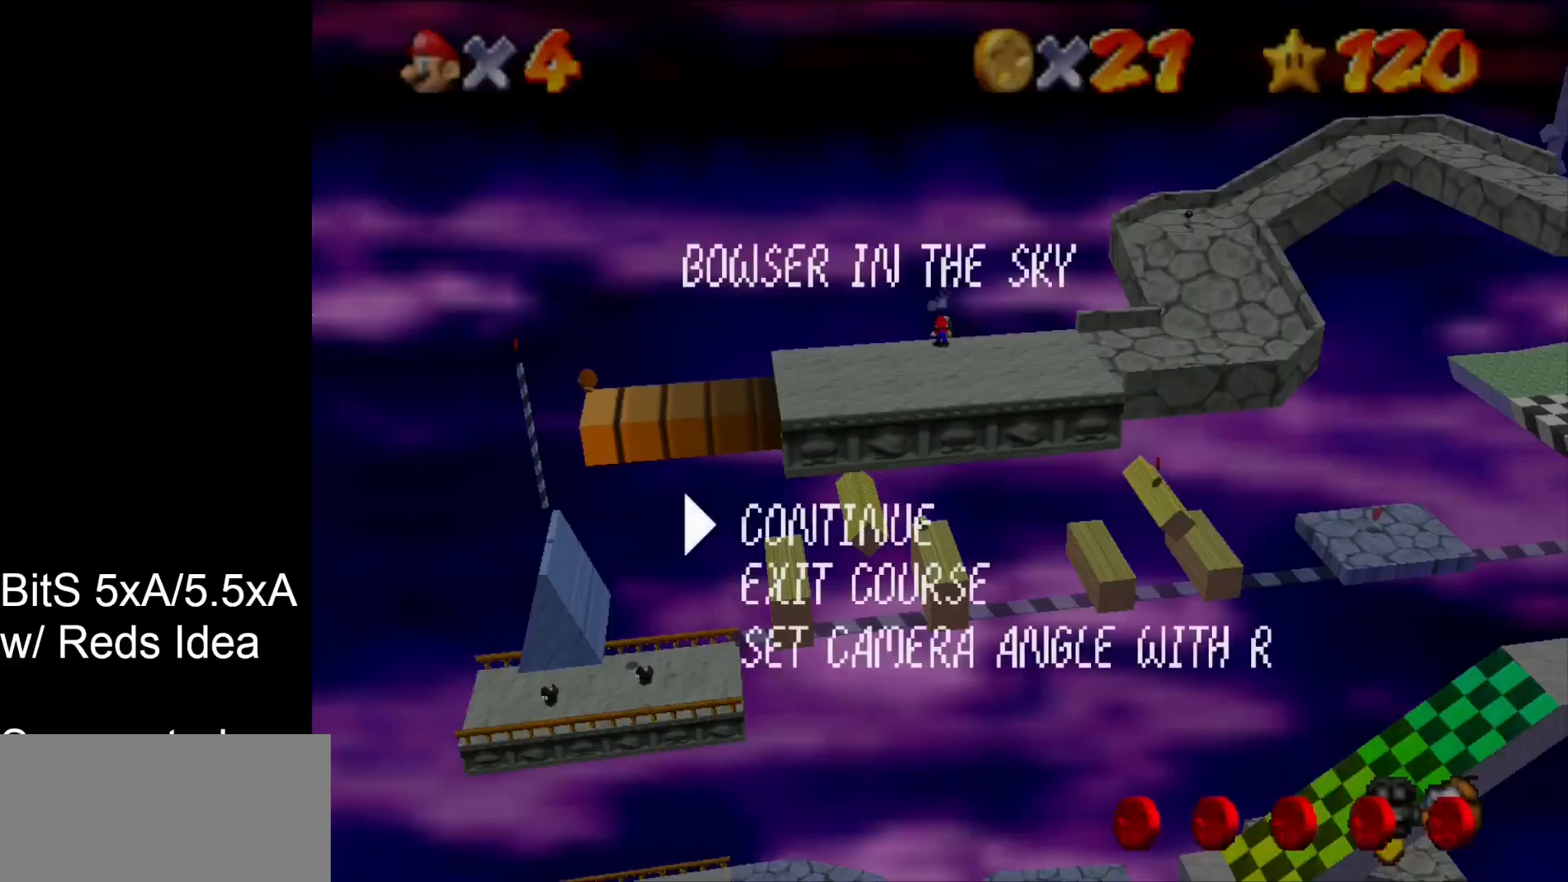
Gameplay with a controller (Nintendo layout); each line is a JSON object with the inputs held at the frame after it (dt_ms = milliseconds from this image to that frame). "events" lists button and stick changes between this image and that frame as [ms after this image, input, new state], when the widget could be followed in between. Not read: L3 R3 START.
{"dt_ms": 500, "buttons": ["B"], "left_stick": "center", "events": [[167, "B", "down"], [200, "B", "up"], [267, "B", "down"], [333, "B", "up"], [367, "B", "down"], [433, "B", "up"], [500, "B", "down"]]}
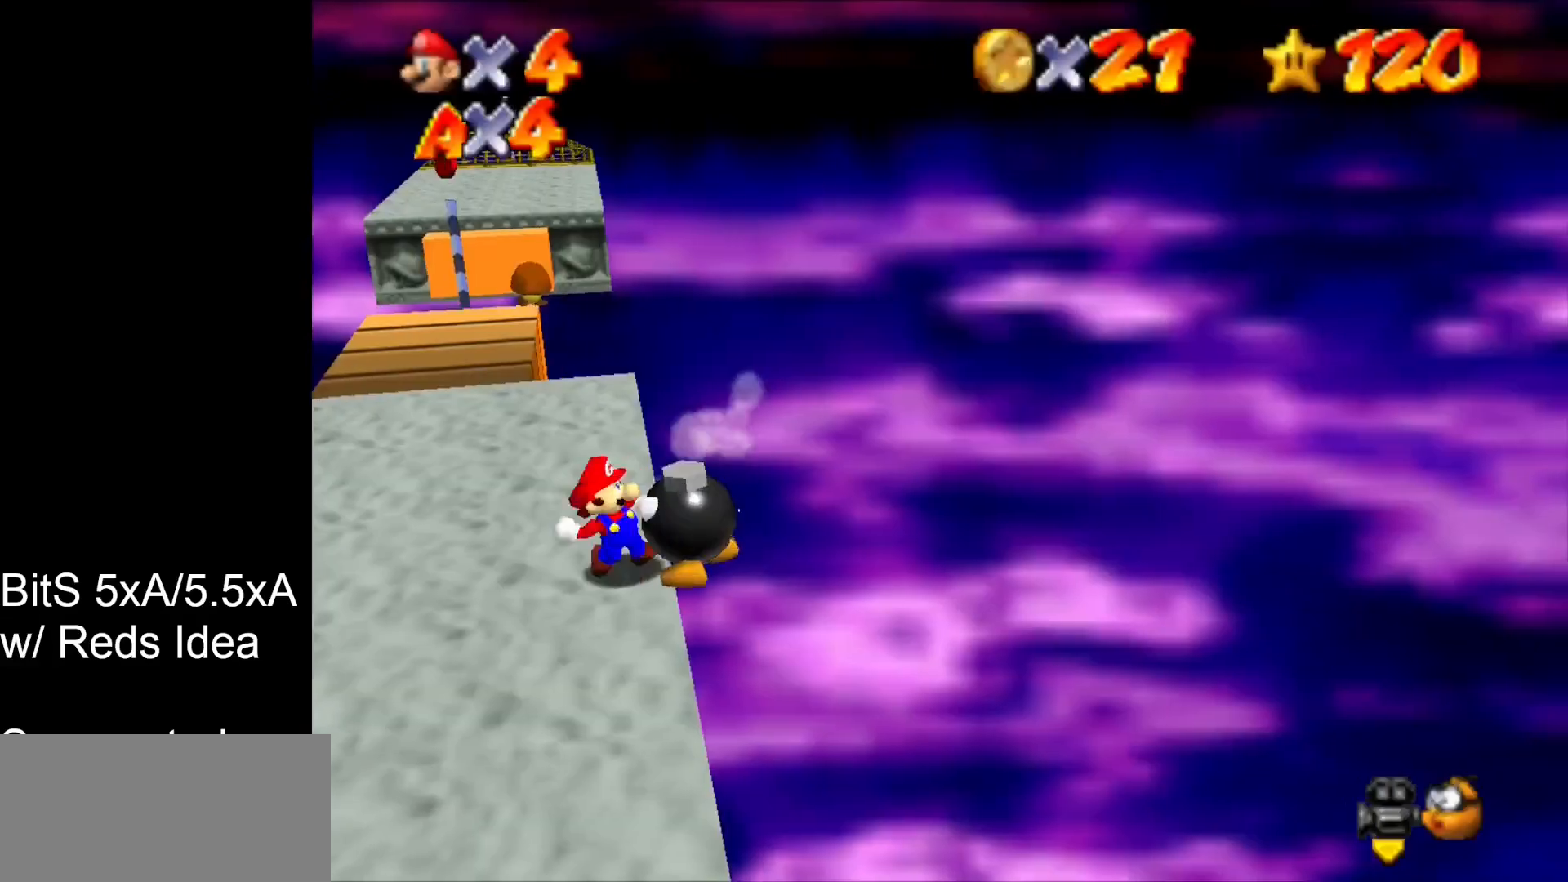
{"dt_ms": 500, "buttons": [], "left_stick": "down-left", "events": [[33, "B", "up"], [100, "B", "down"], [167, "B", "up"], [200, "B", "down"], [267, "B", "up"], [500, "left_stick", "down-left"]]}
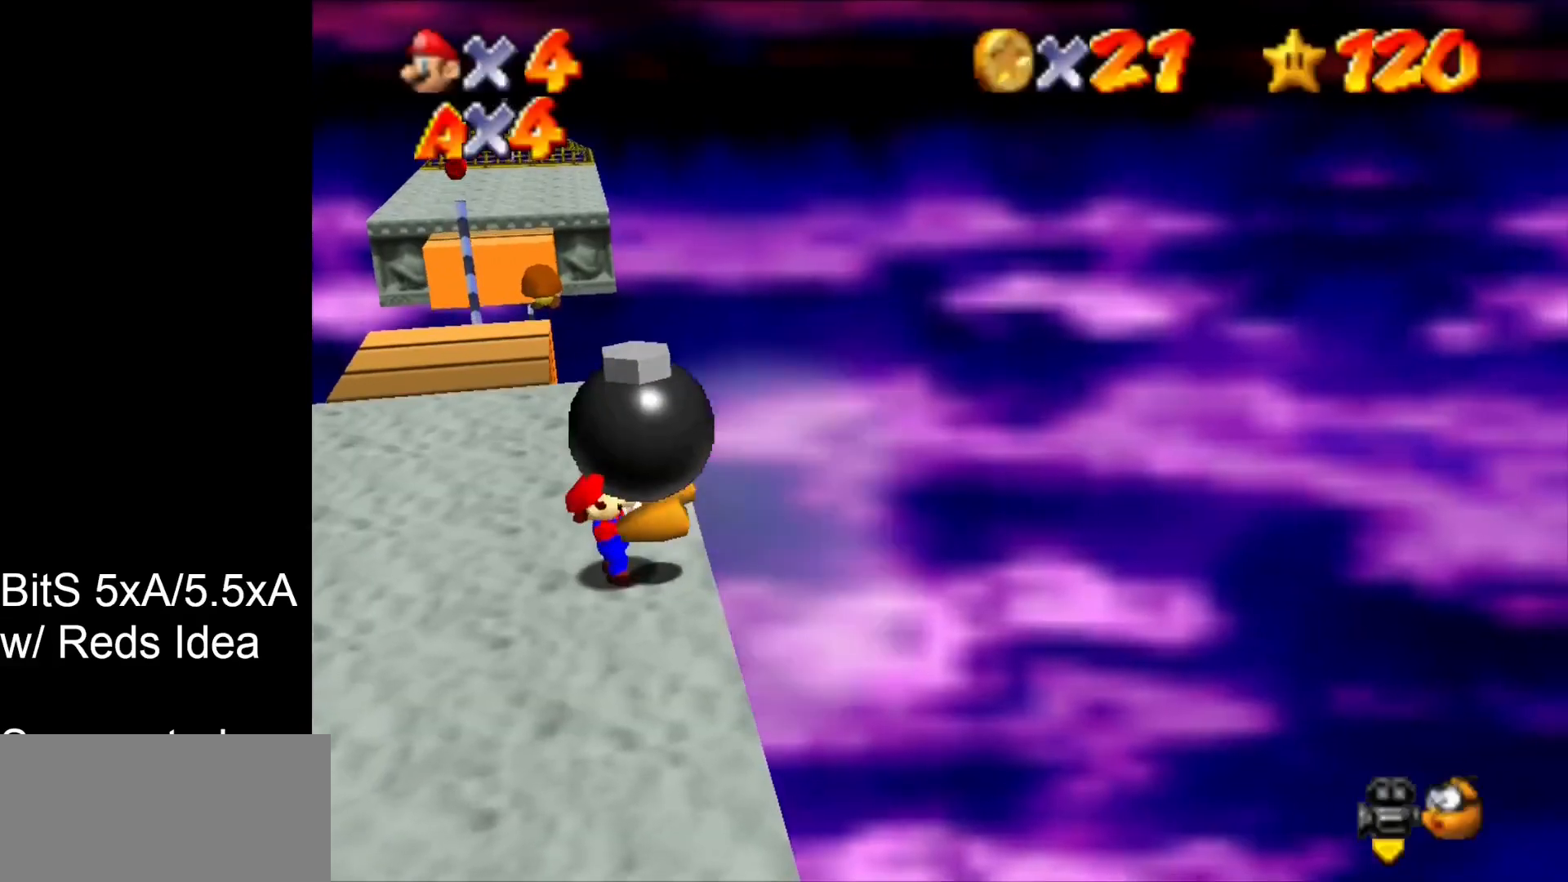
{"dt_ms": 500, "buttons": [], "left_stick": "down", "events": [[400, "left_stick", "down"]]}
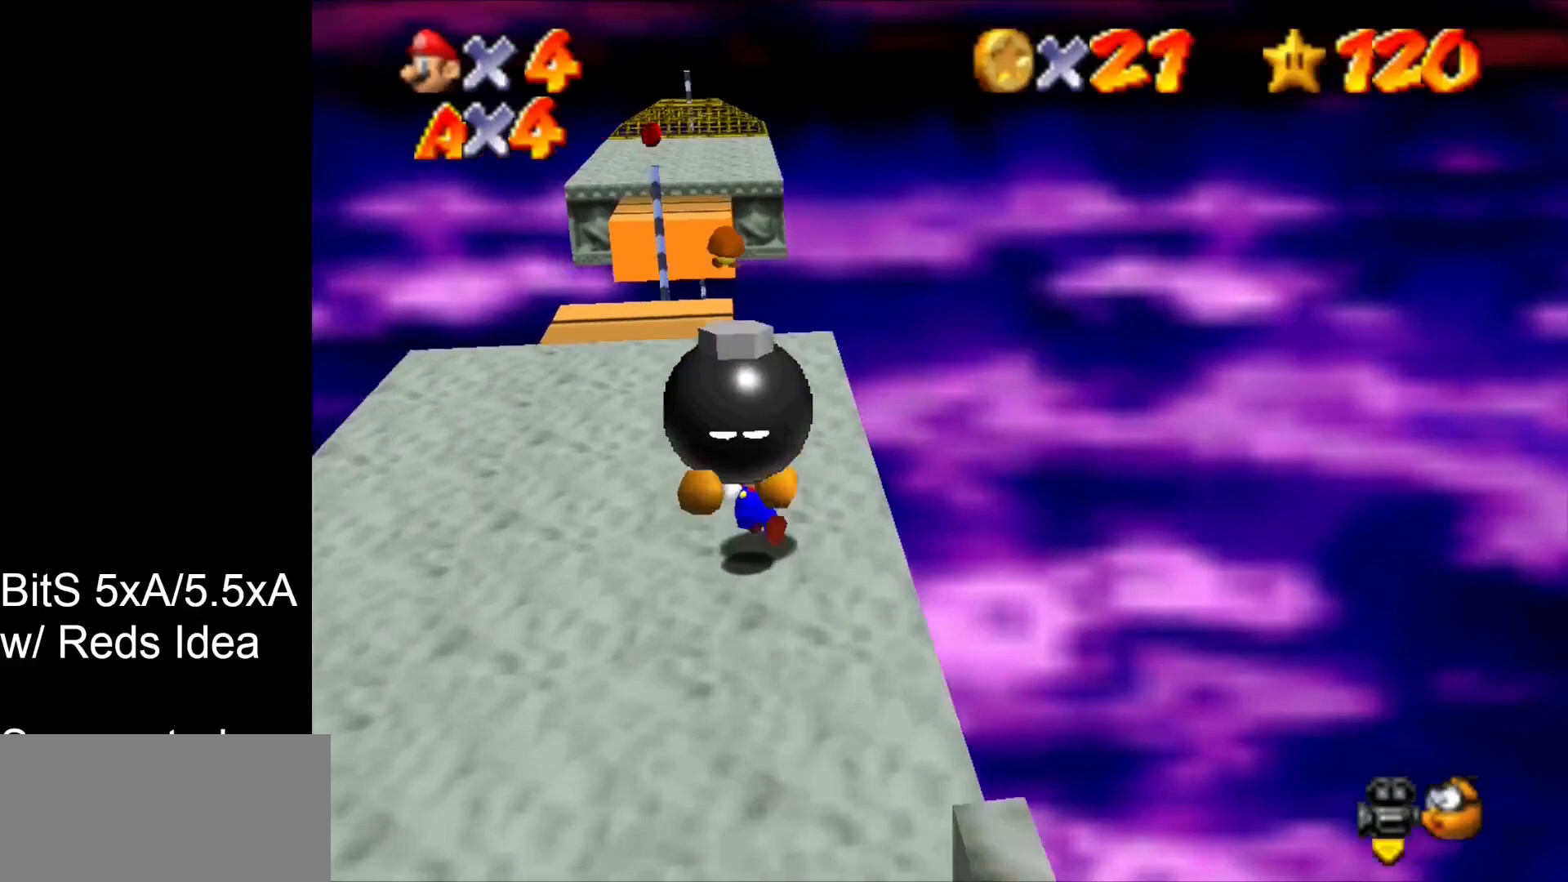
{"dt_ms": 500, "buttons": [], "left_stick": "down-right", "events": [[33, "C_LEFT", "down"], [67, "C_LEFT", "up"], [233, "left_stick", "center"], [333, "left_stick", "down-right"]]}
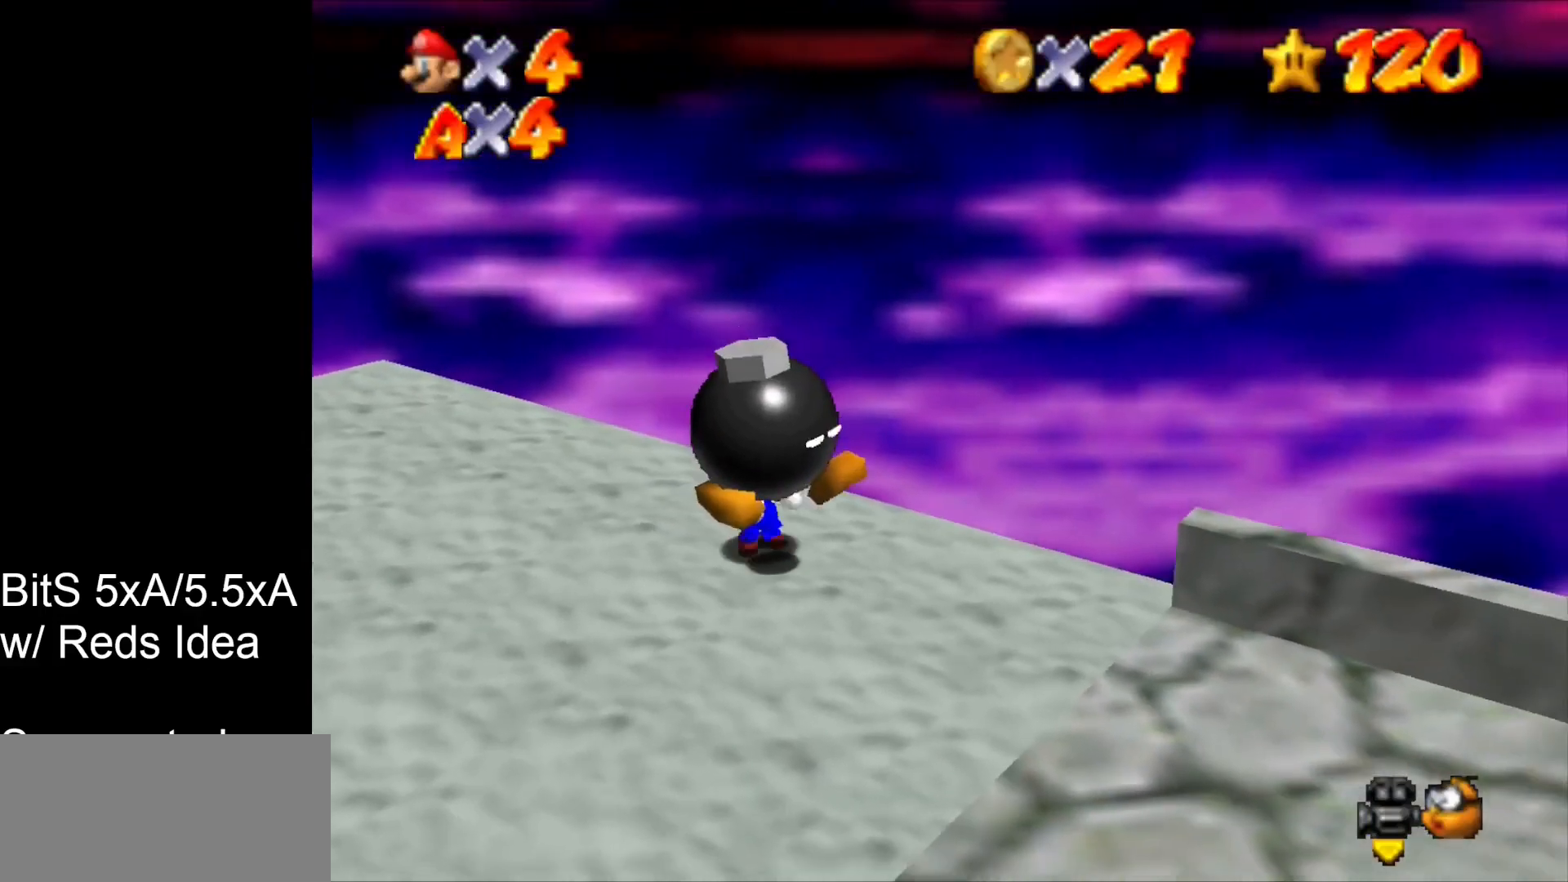
{"dt_ms": 500, "buttons": [], "left_stick": "down-right", "events": []}
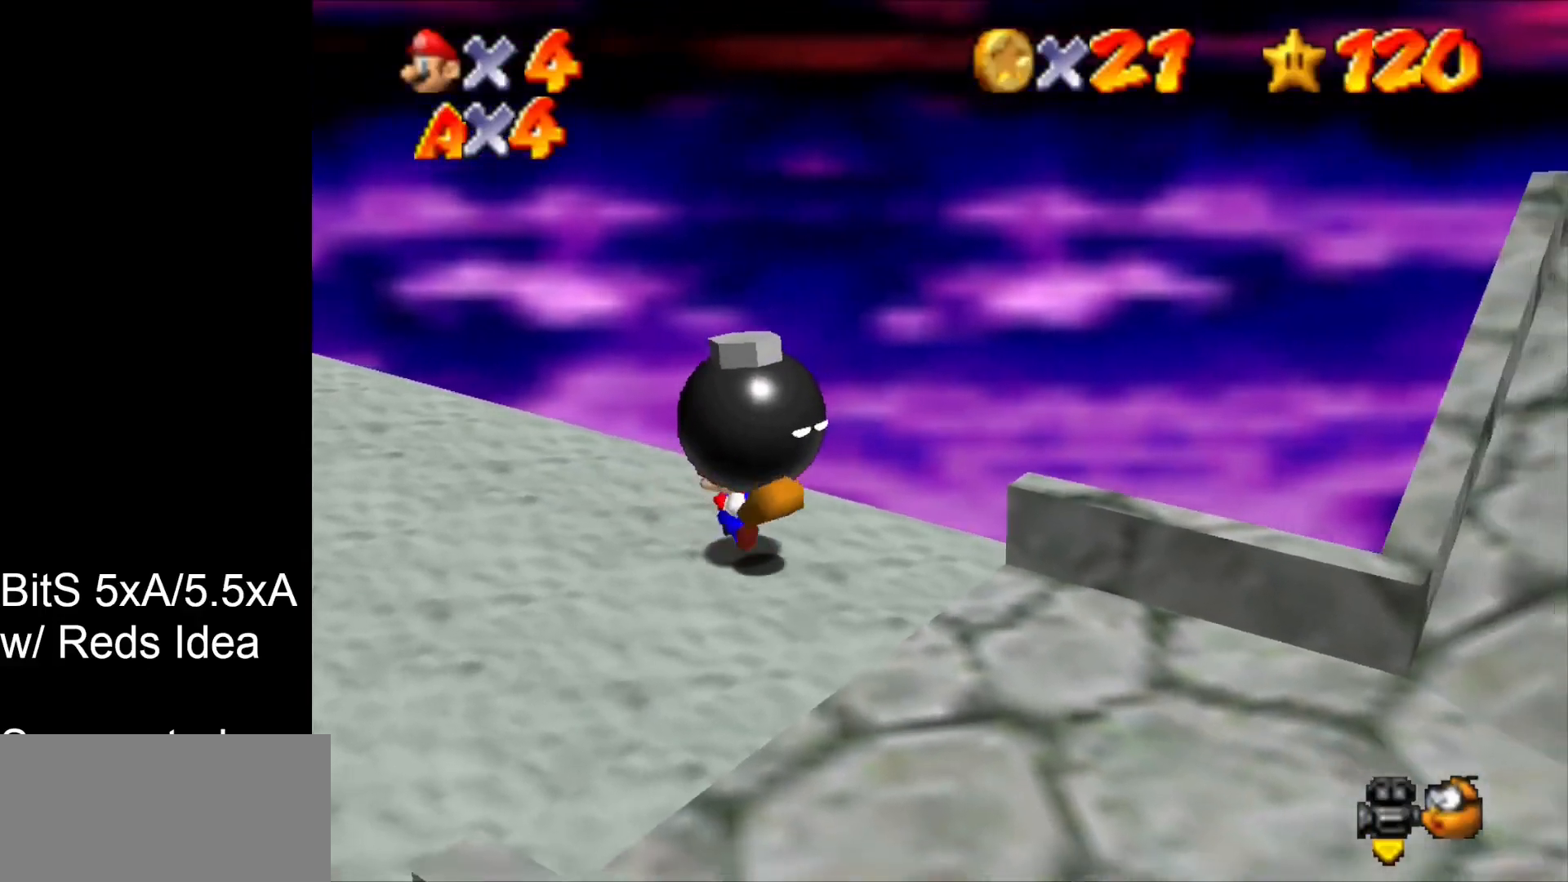
{"dt_ms": 500, "buttons": [], "left_stick": "down-right", "events": []}
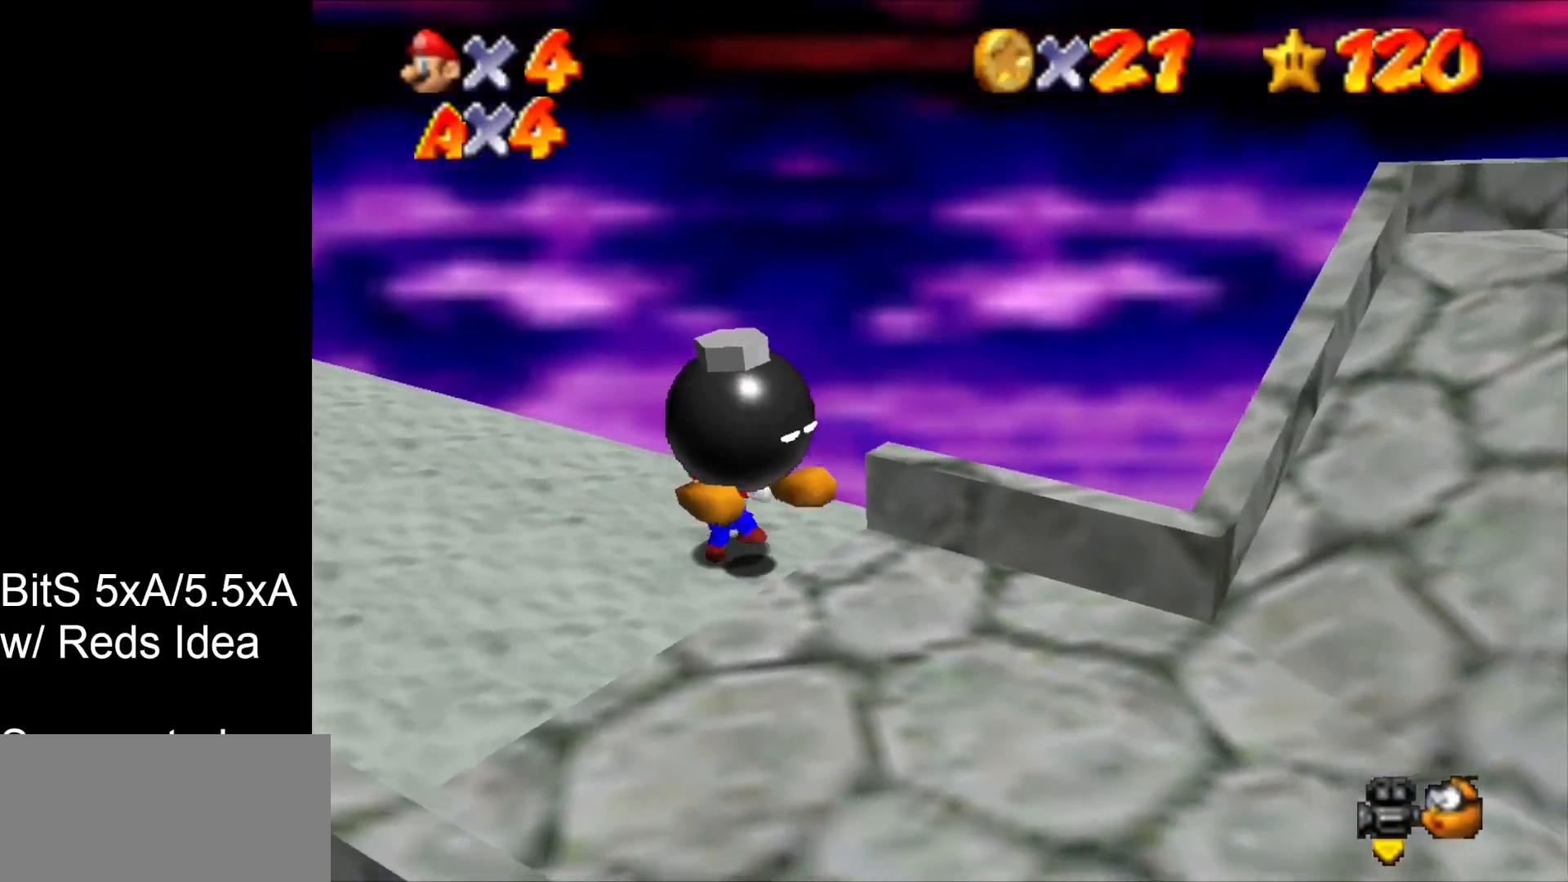
{"dt_ms": 500, "buttons": [], "left_stick": "down-right", "events": []}
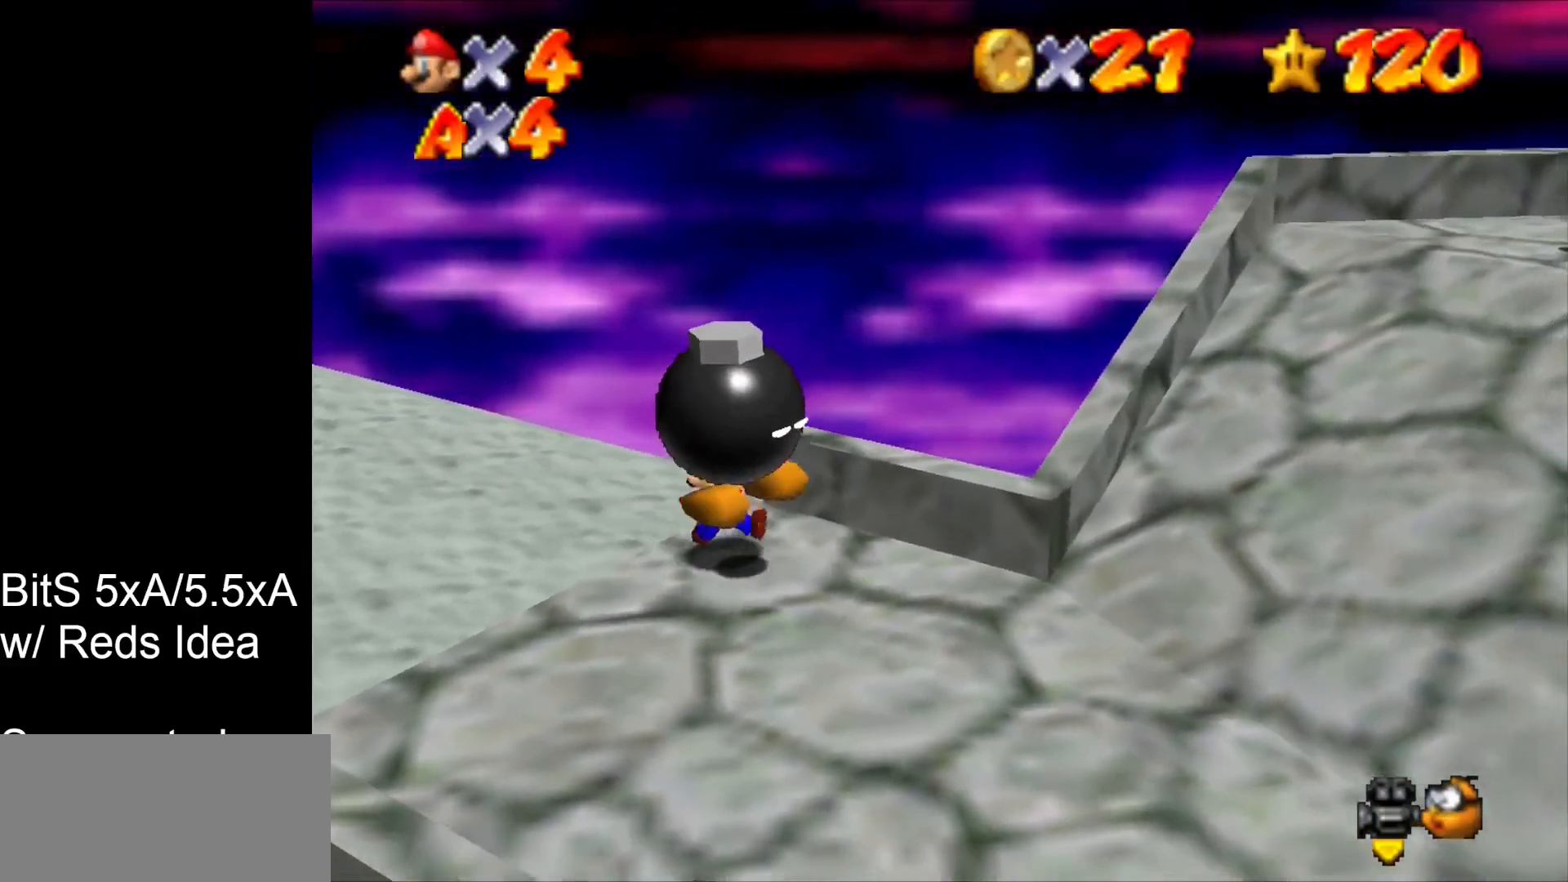
{"dt_ms": 1000, "buttons": [], "left_stick": "down-right", "events": []}
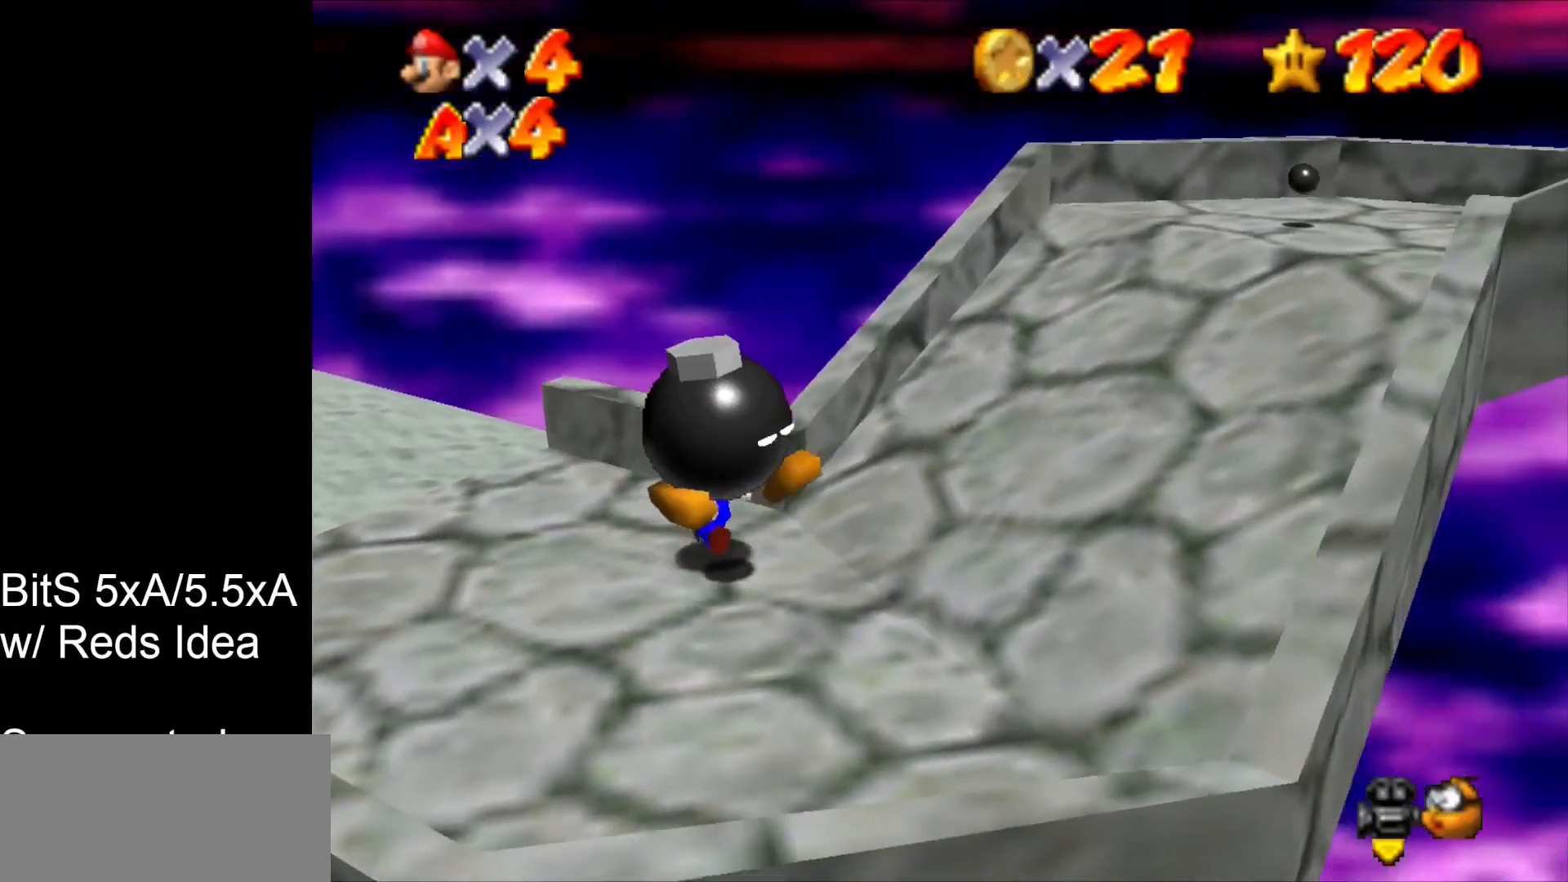
{"dt_ms": 500, "buttons": [], "left_stick": "right", "events": [[500, "left_stick", "right"]]}
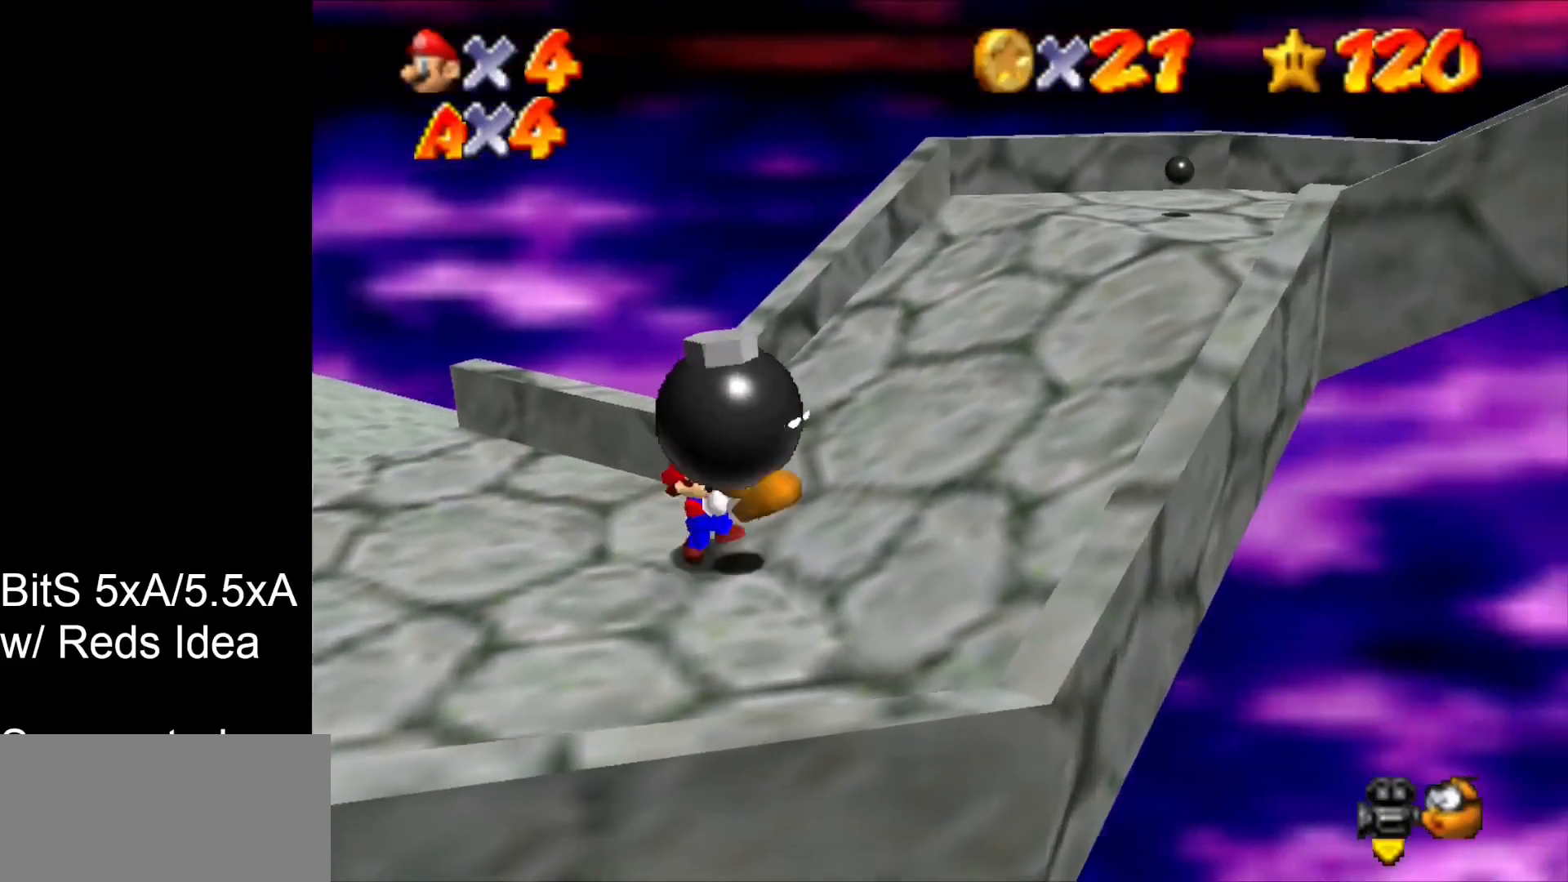
{"dt_ms": 500, "buttons": [], "left_stick": "right", "events": []}
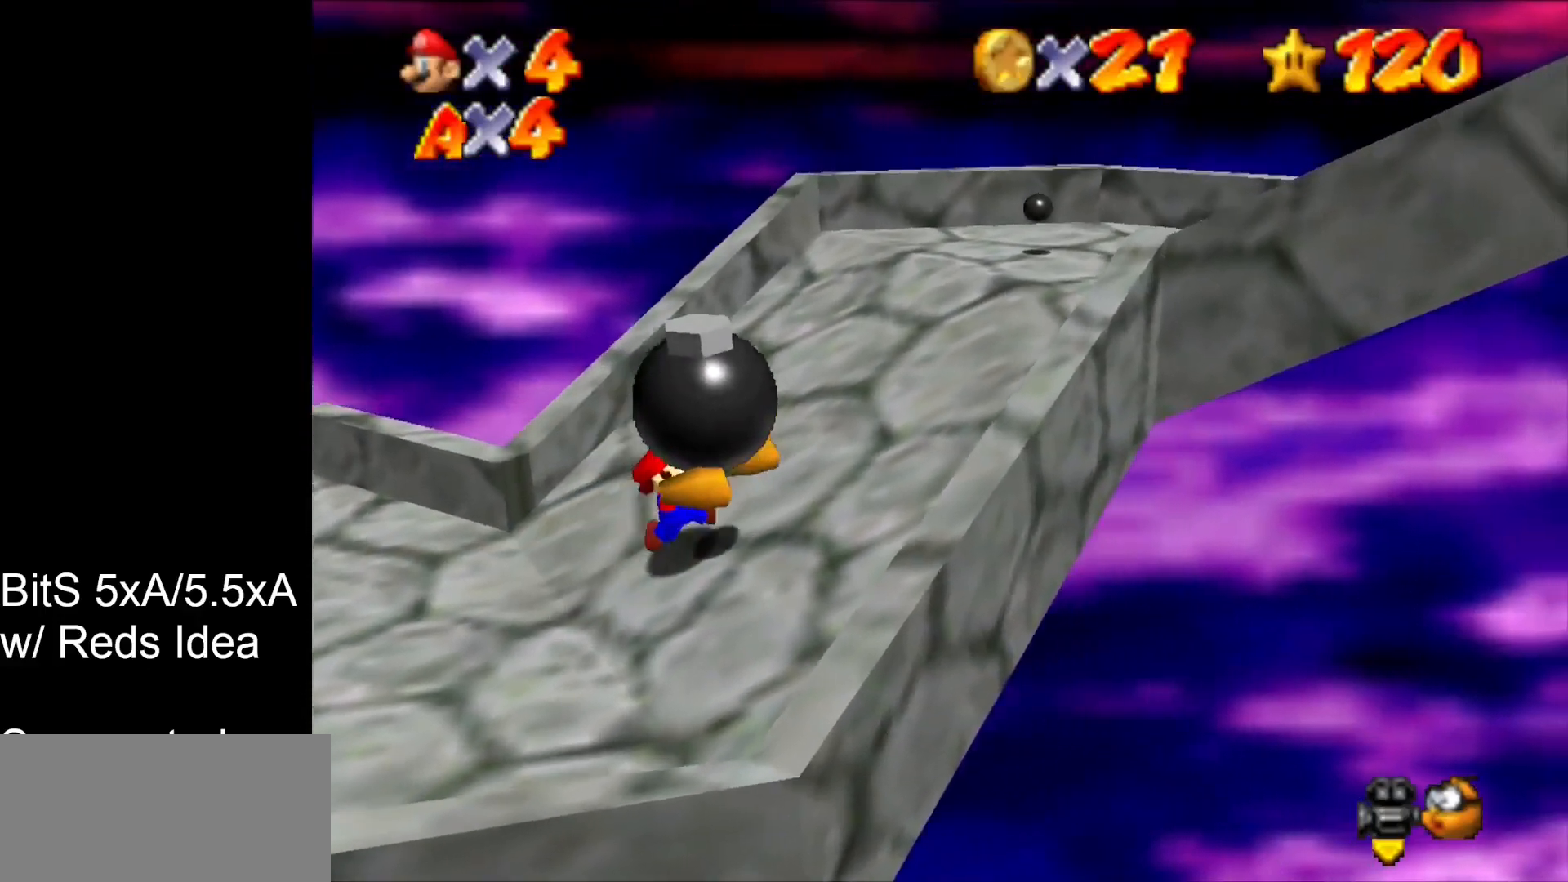
{"dt_ms": 500, "buttons": [], "left_stick": "right", "events": []}
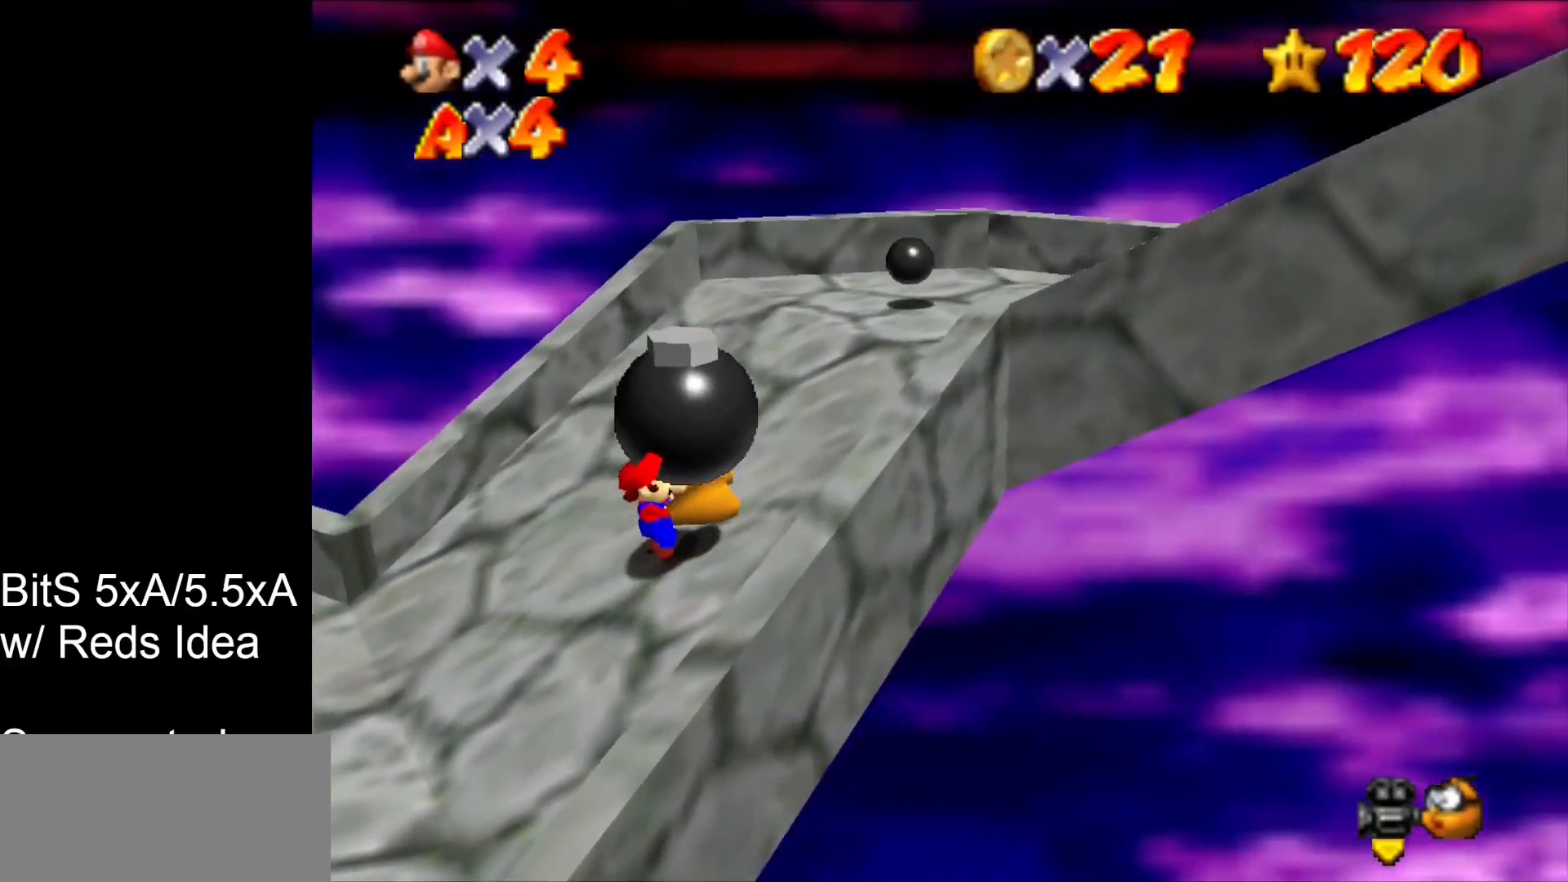
{"dt_ms": 500, "buttons": [], "left_stick": "right", "events": []}
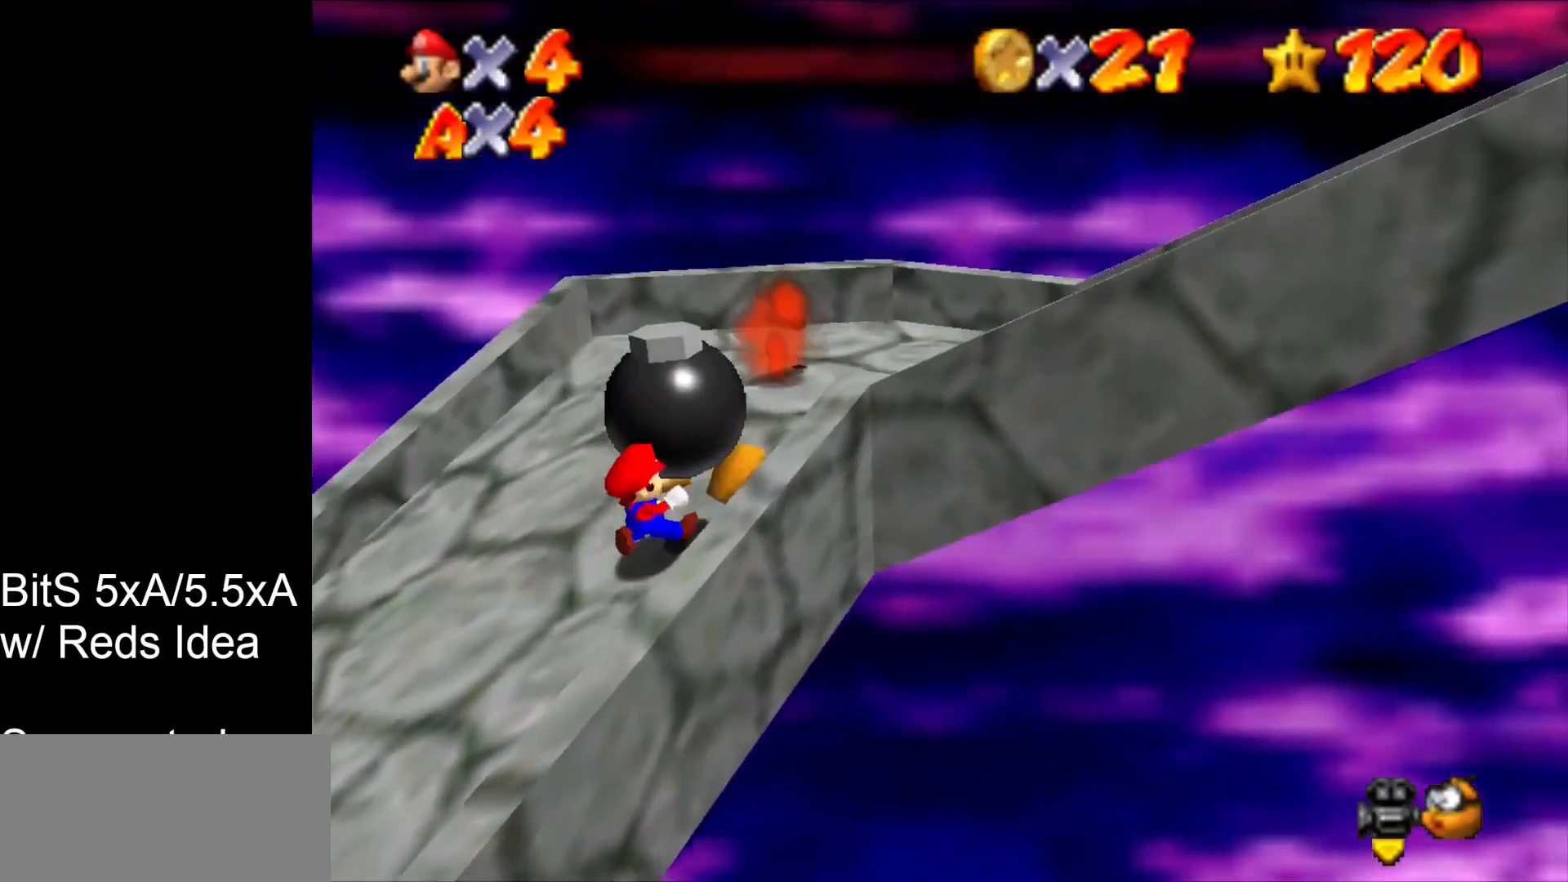
{"dt_ms": 500, "buttons": [], "left_stick": "right", "events": []}
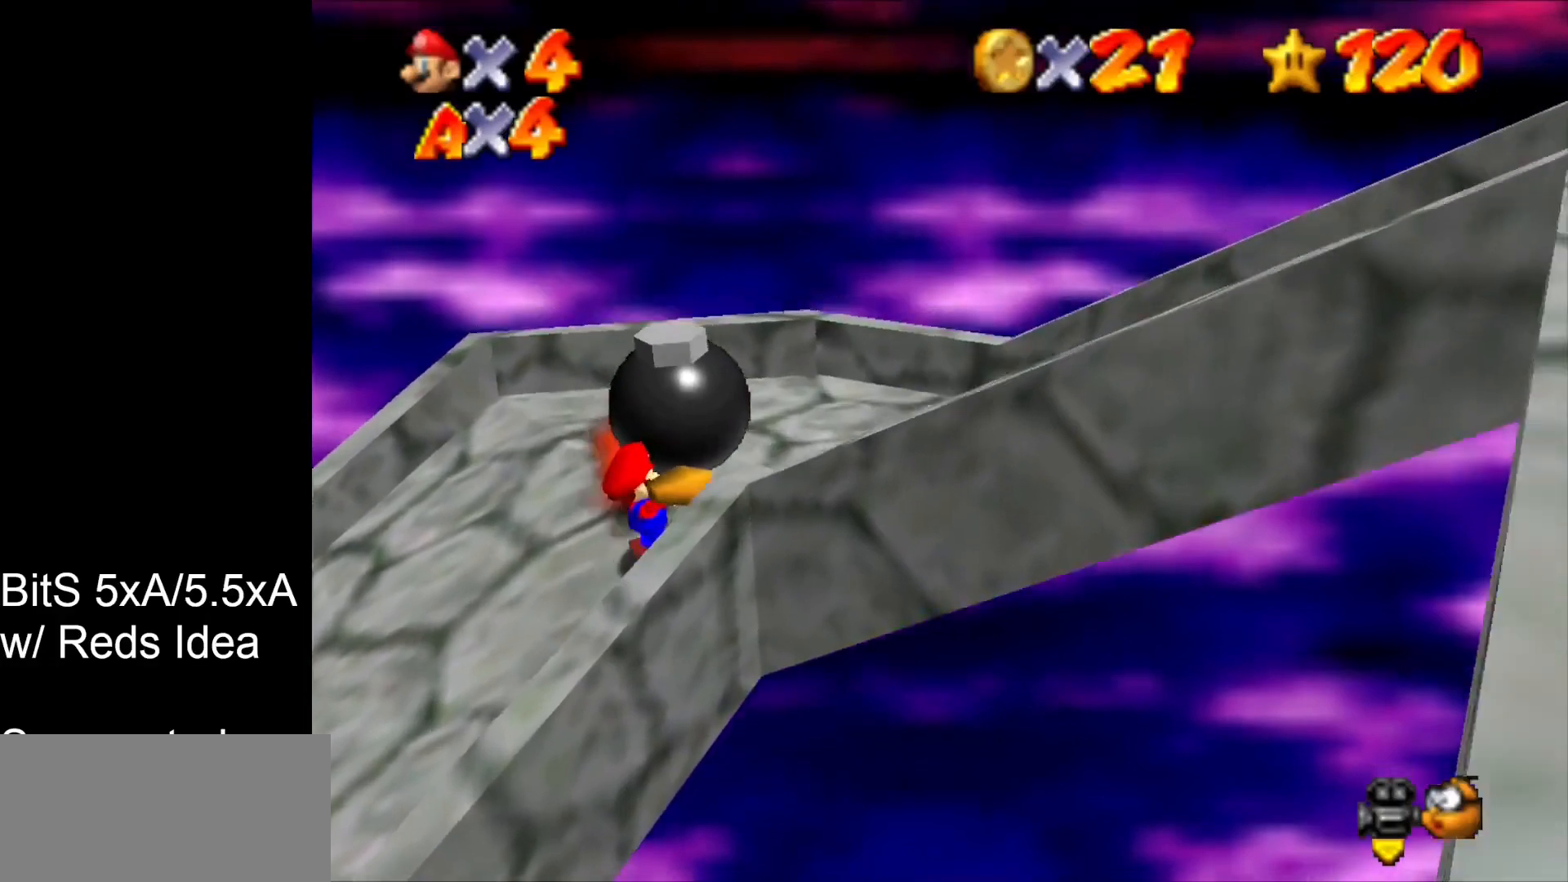
{"dt_ms": 500, "buttons": ["C_RIGHT"], "left_stick": "right", "events": [[433, "C_RIGHT", "down"]]}
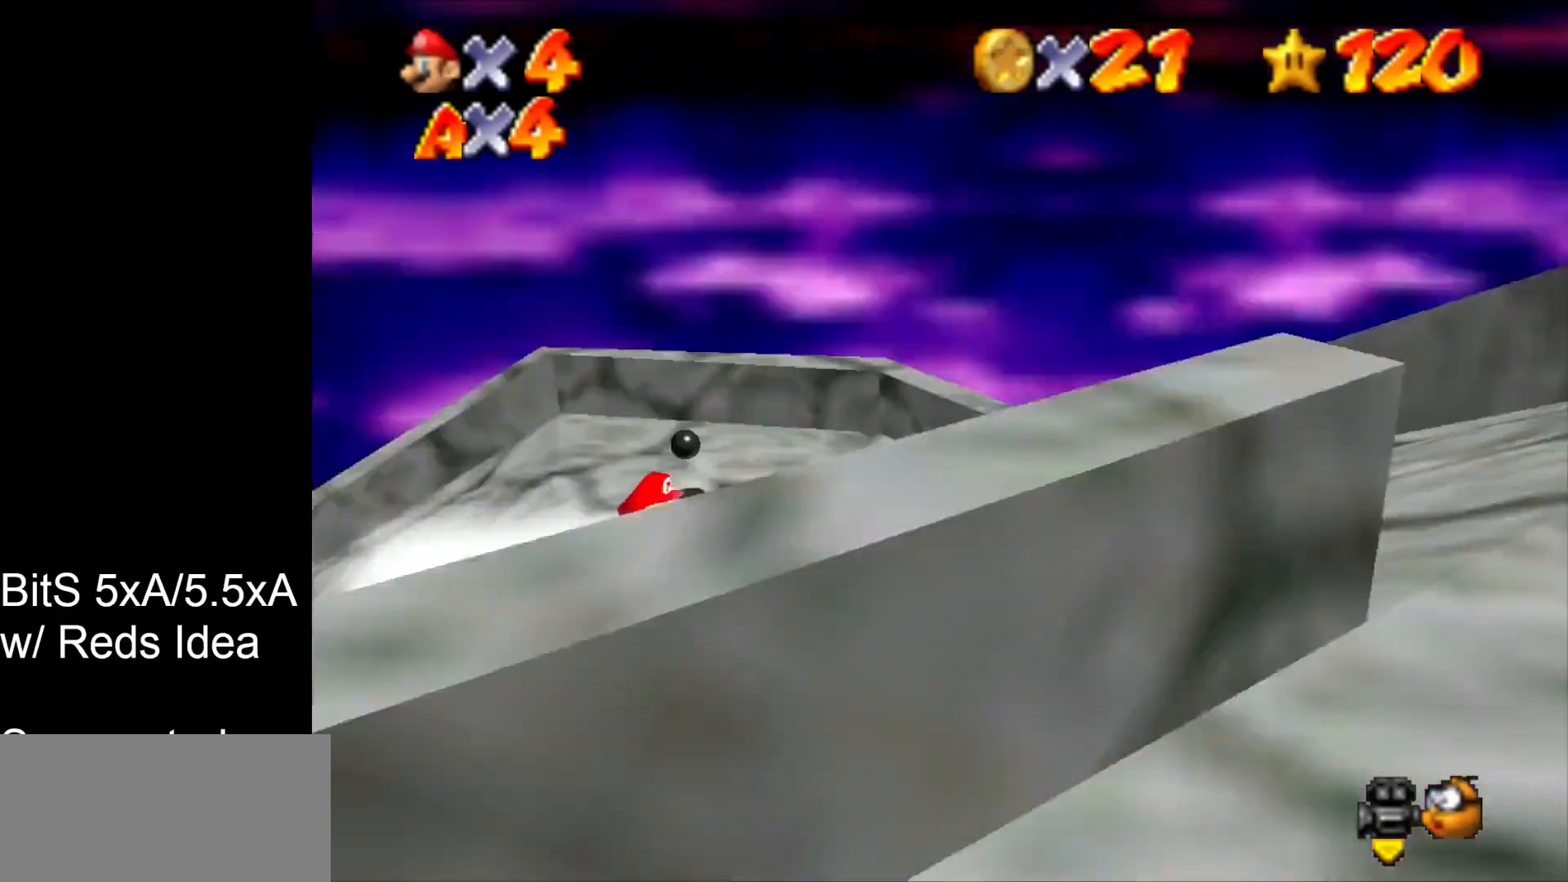
{"dt_ms": 500, "buttons": ["C_DOWN"], "left_stick": "down", "events": [[33, "left_stick", "down-right"], [67, "C_RIGHT", "up"], [200, "left_stick", "down"], [333, "C_DOWN", "down"]]}
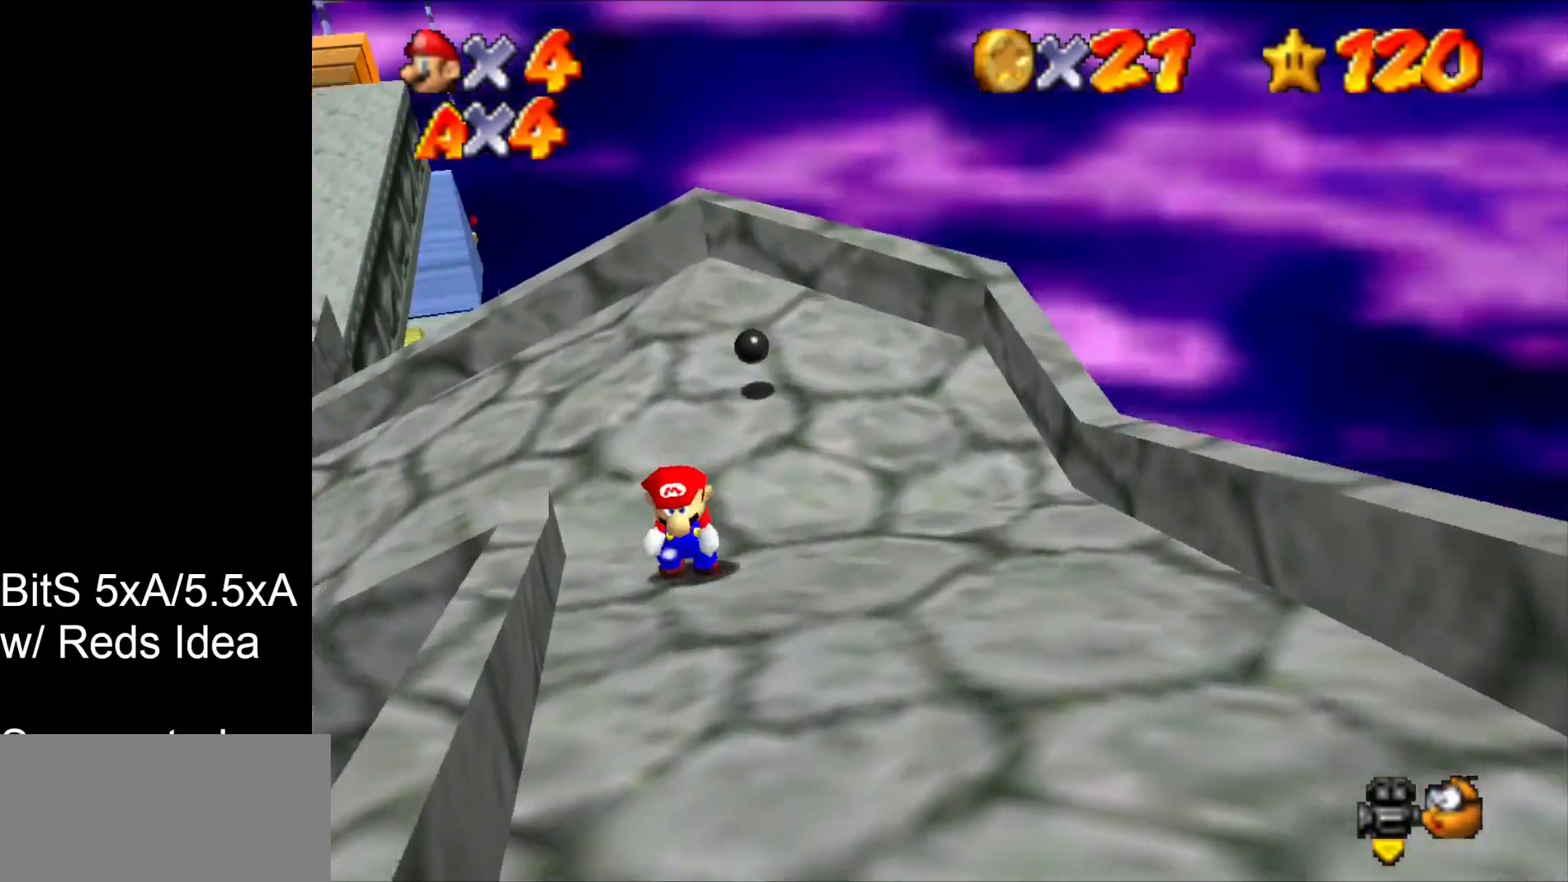
{"dt_ms": 500, "buttons": [], "left_stick": "down", "events": [[33, "C_DOWN", "up"]]}
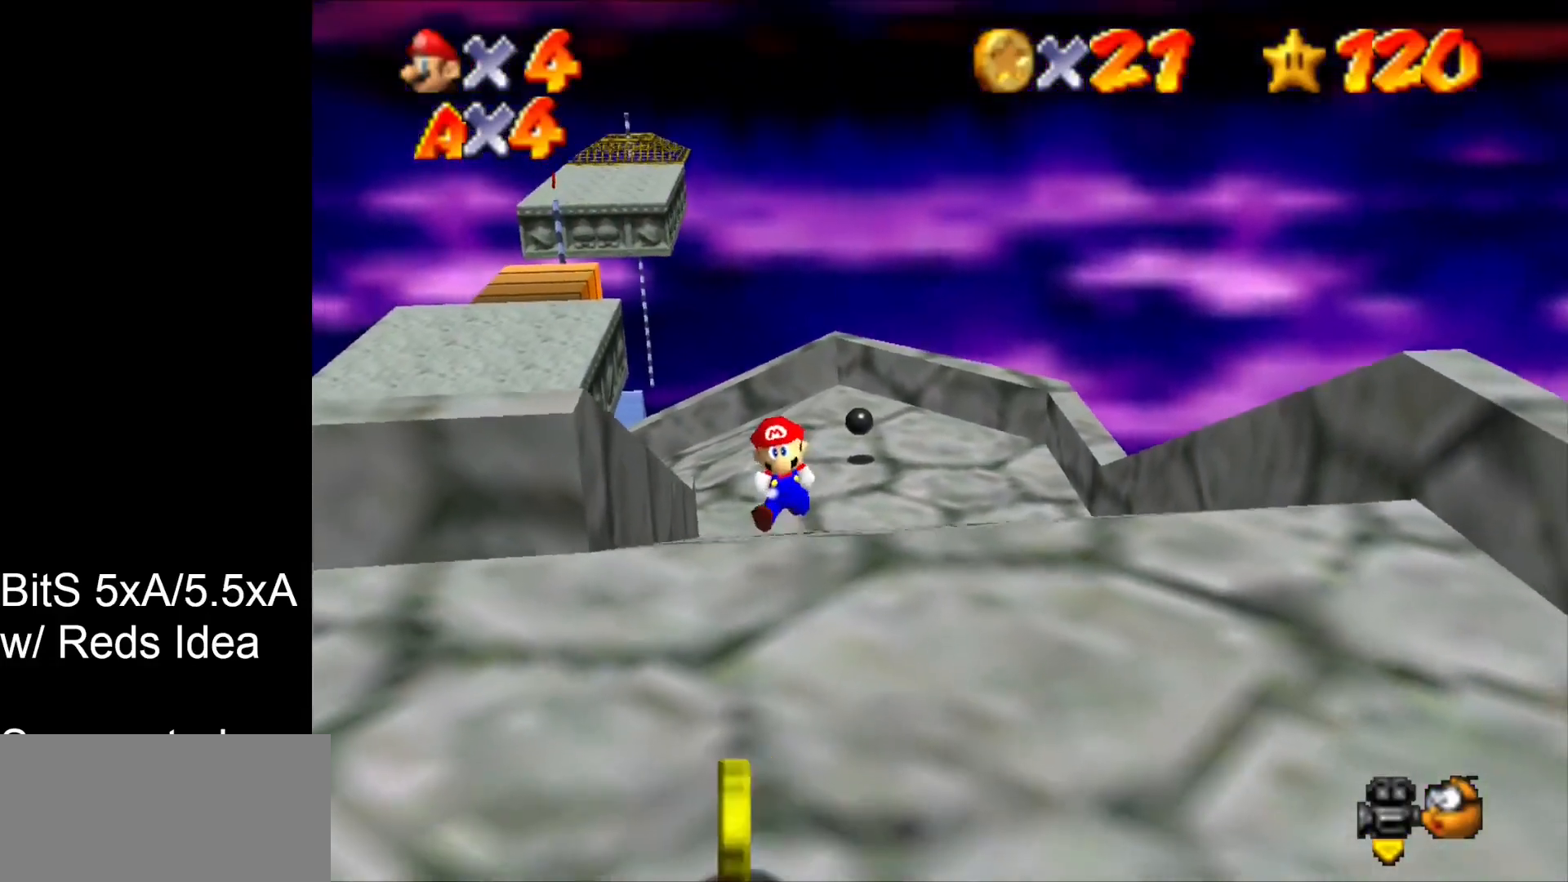
{"dt_ms": 500, "buttons": [], "left_stick": "down", "events": [[267, "C_RIGHT", "down"], [367, "C_RIGHT", "up"]]}